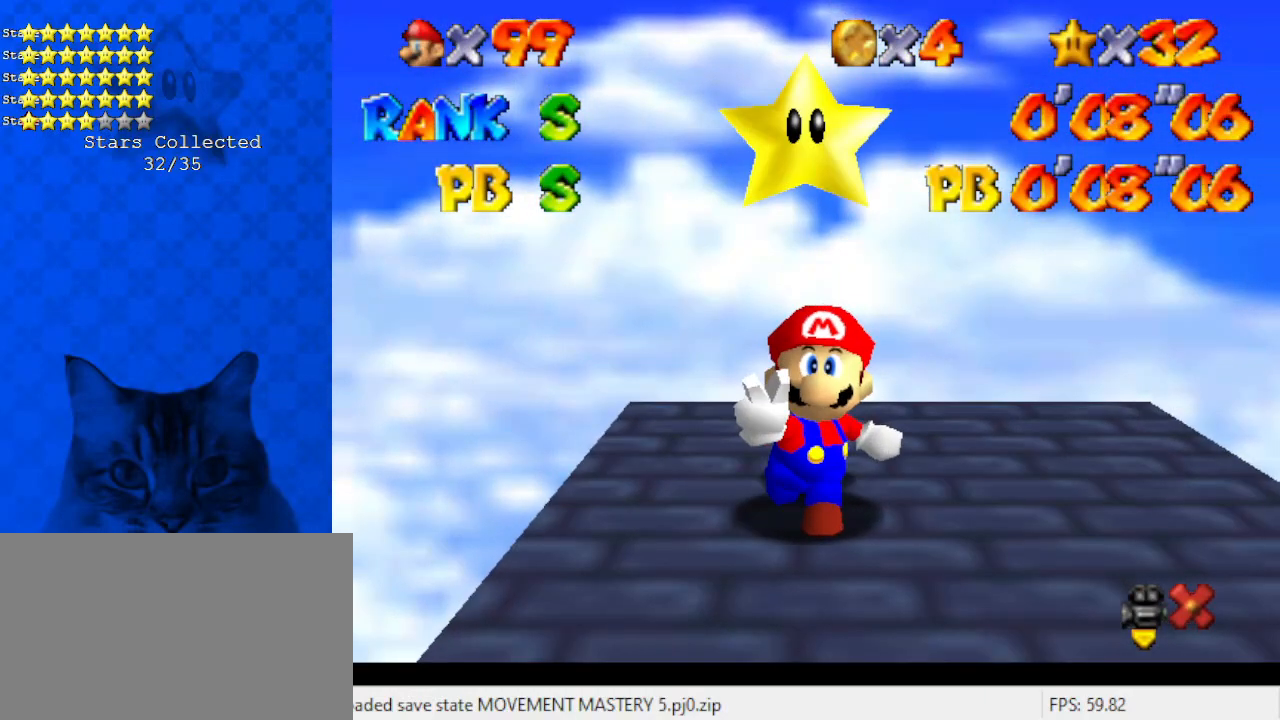
Gameplay with keyboard; each line is a JSON object with the keys held at the frame after it. "events" lists presses ("down") and releases ("up") of "a", "c", "ctrl", "d", "down", "left", "return", "right", "s", "shift", "up", "w", "x" and "y" between this image and that frame as [ms after this image, input, new state], when the widget could be followed in between. No other keys are recorded. Mouse input is not recorded.
{"keys": [], "events": []}
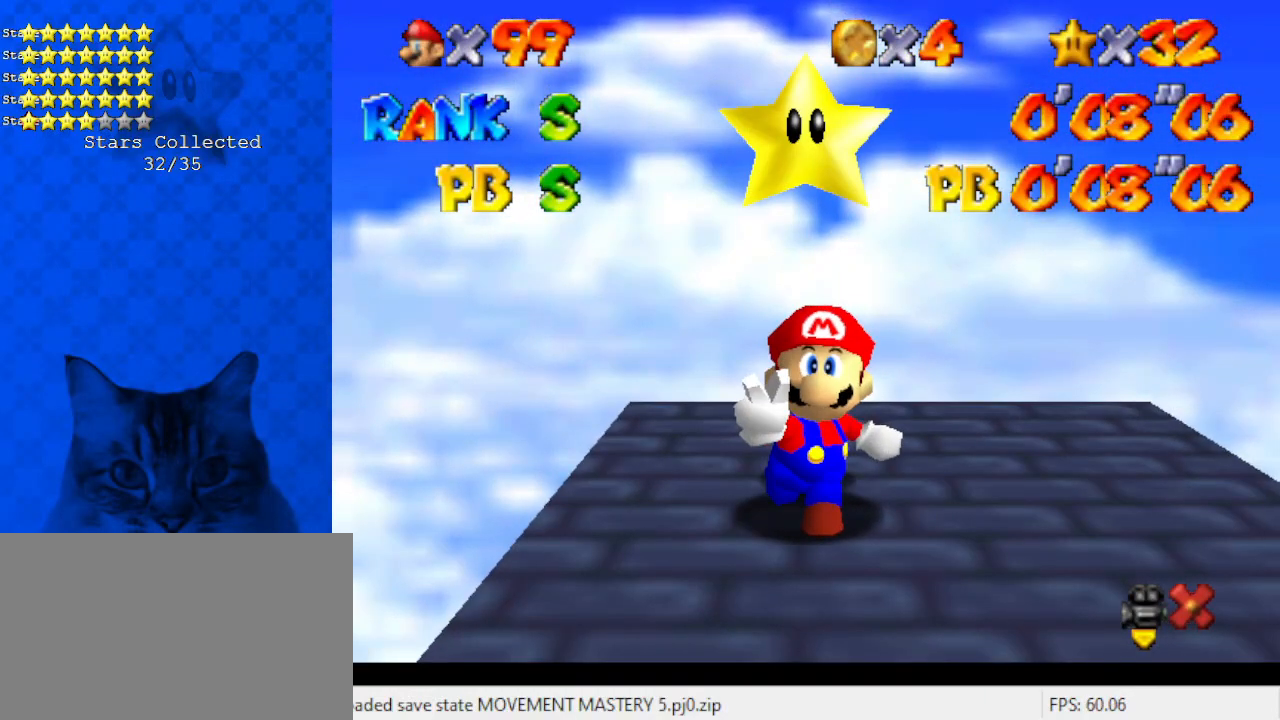
{"keys": [], "events": []}
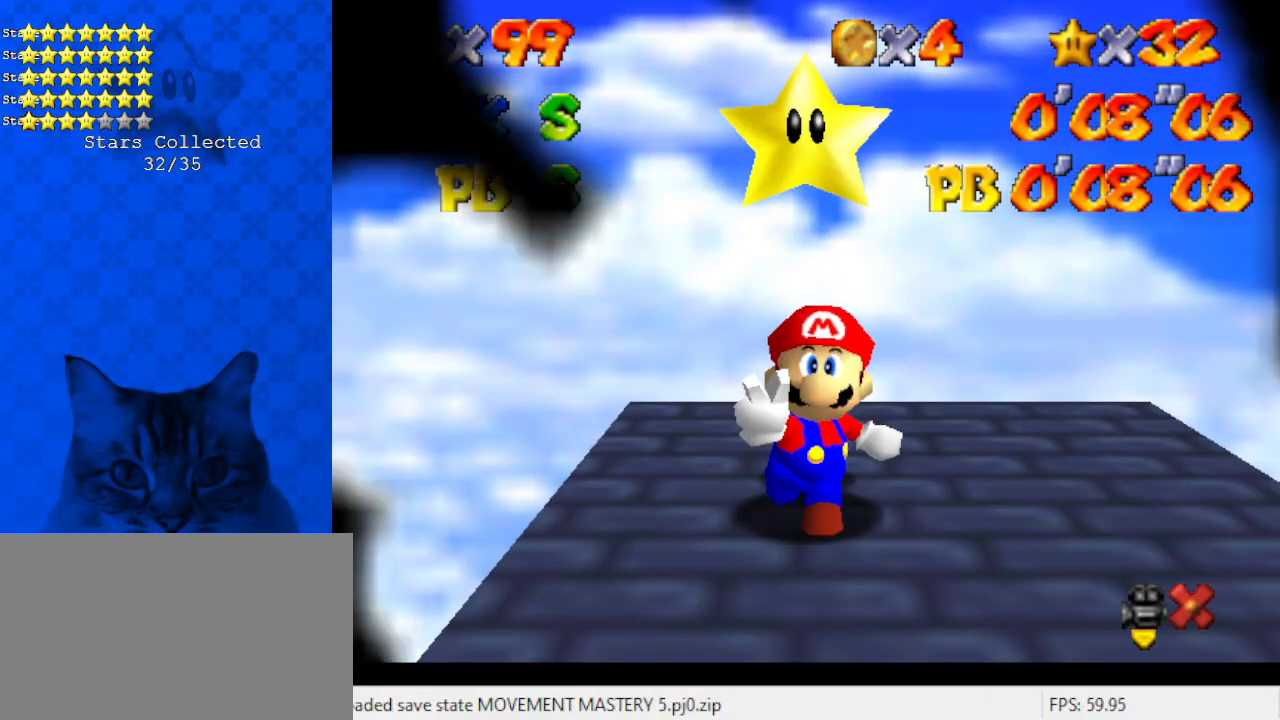
{"keys": [], "events": []}
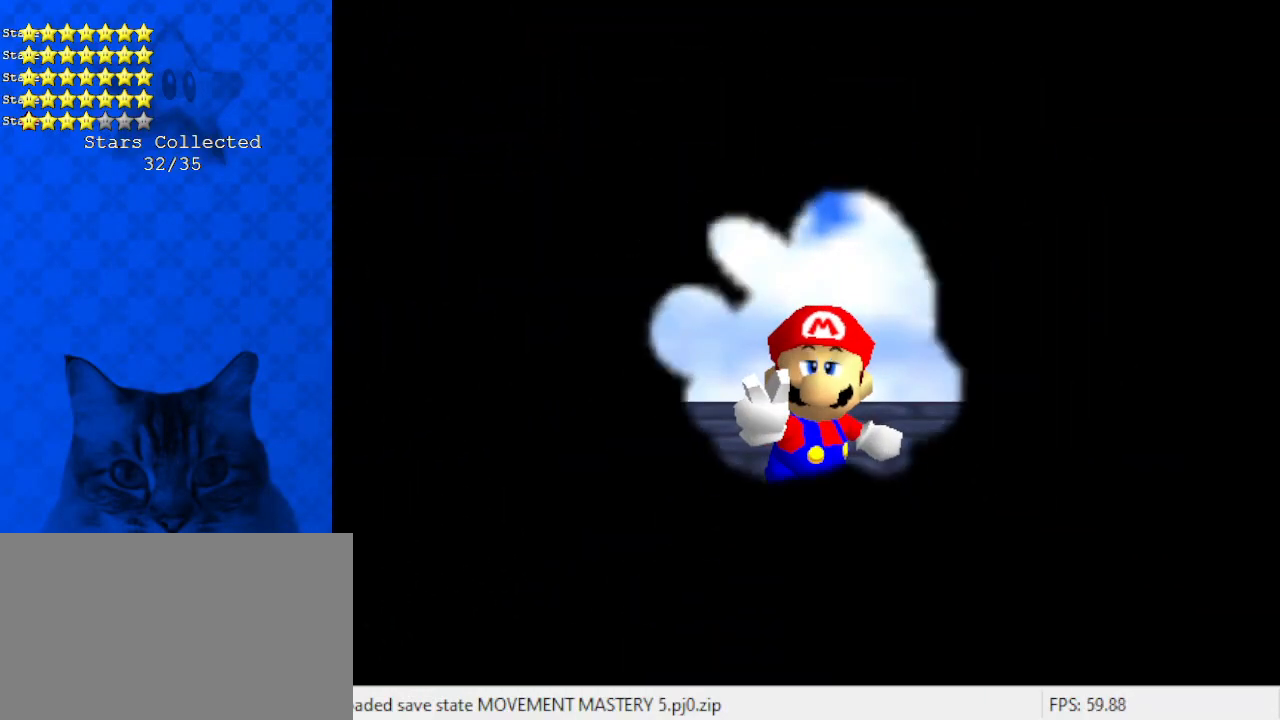
{"keys": [], "events": []}
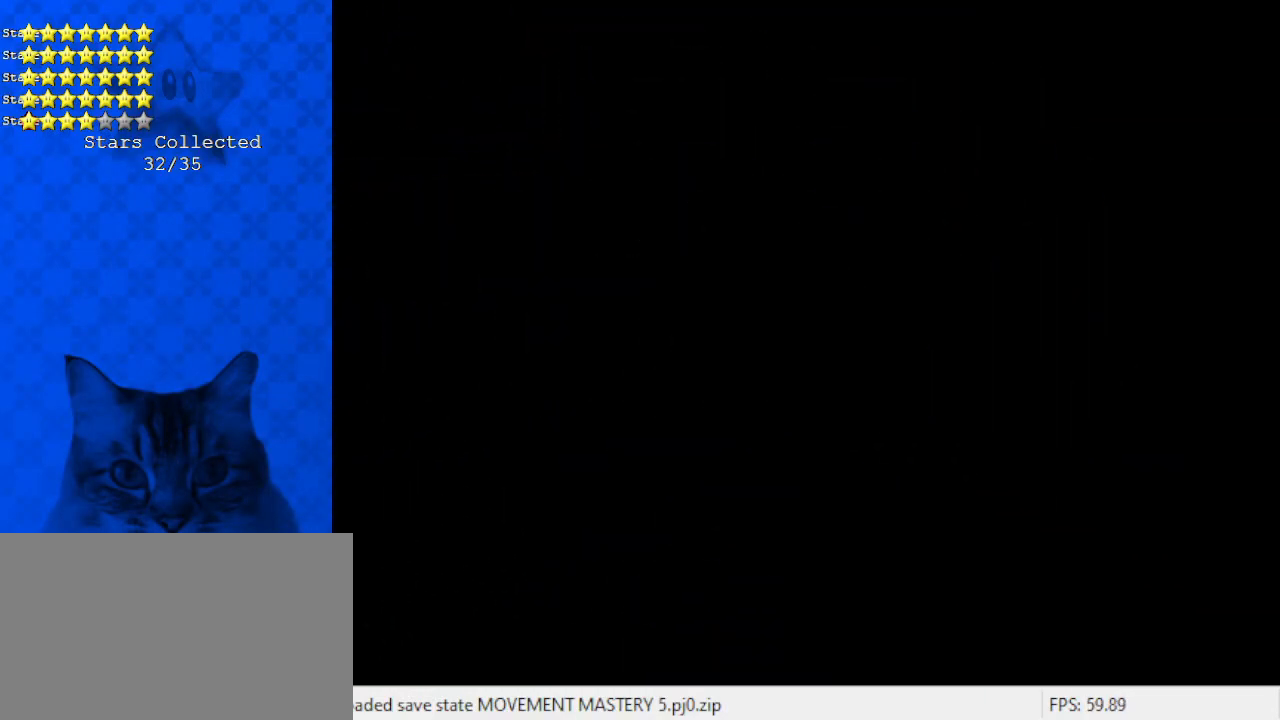
{"keys": [], "events": []}
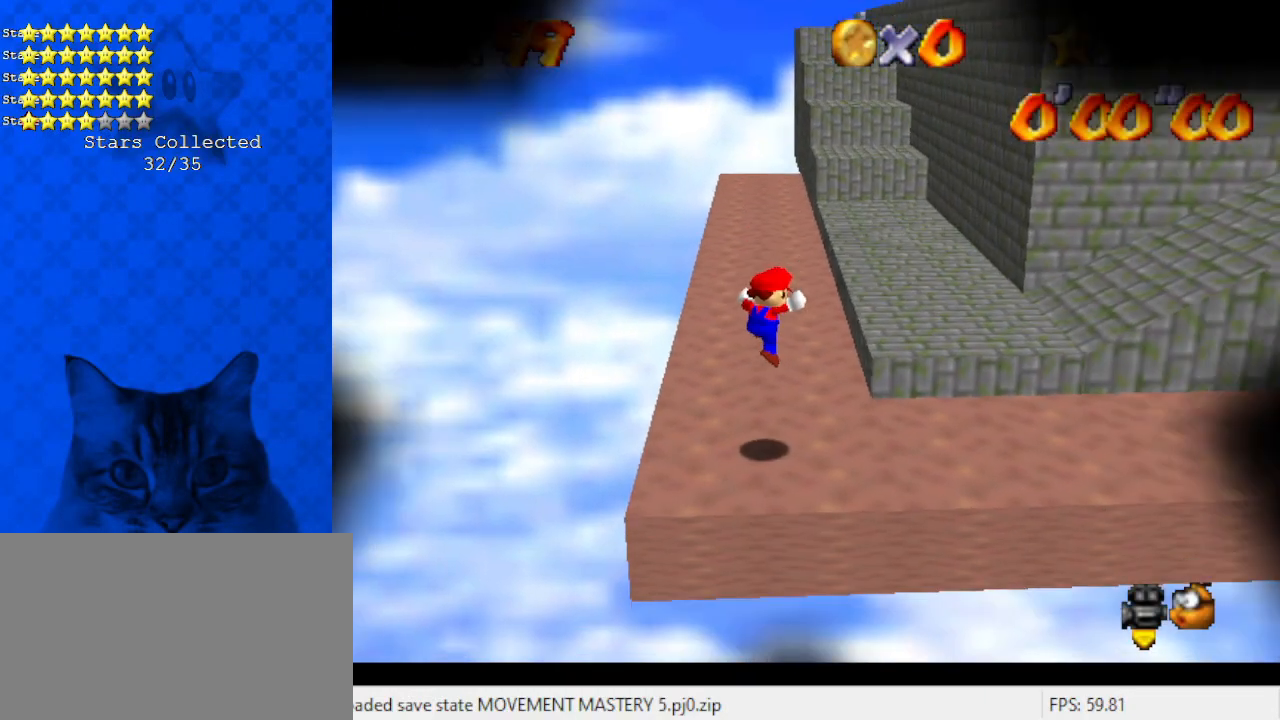
{"keys": [], "events": []}
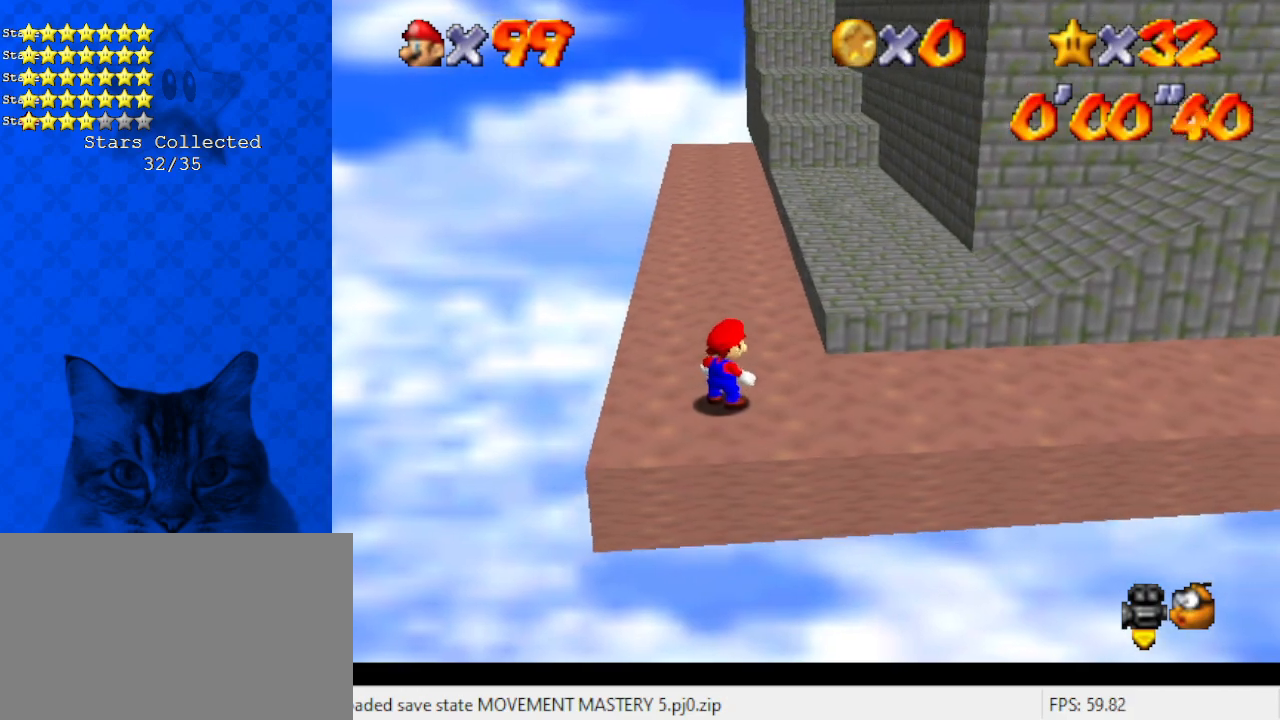
{"keys": [], "events": []}
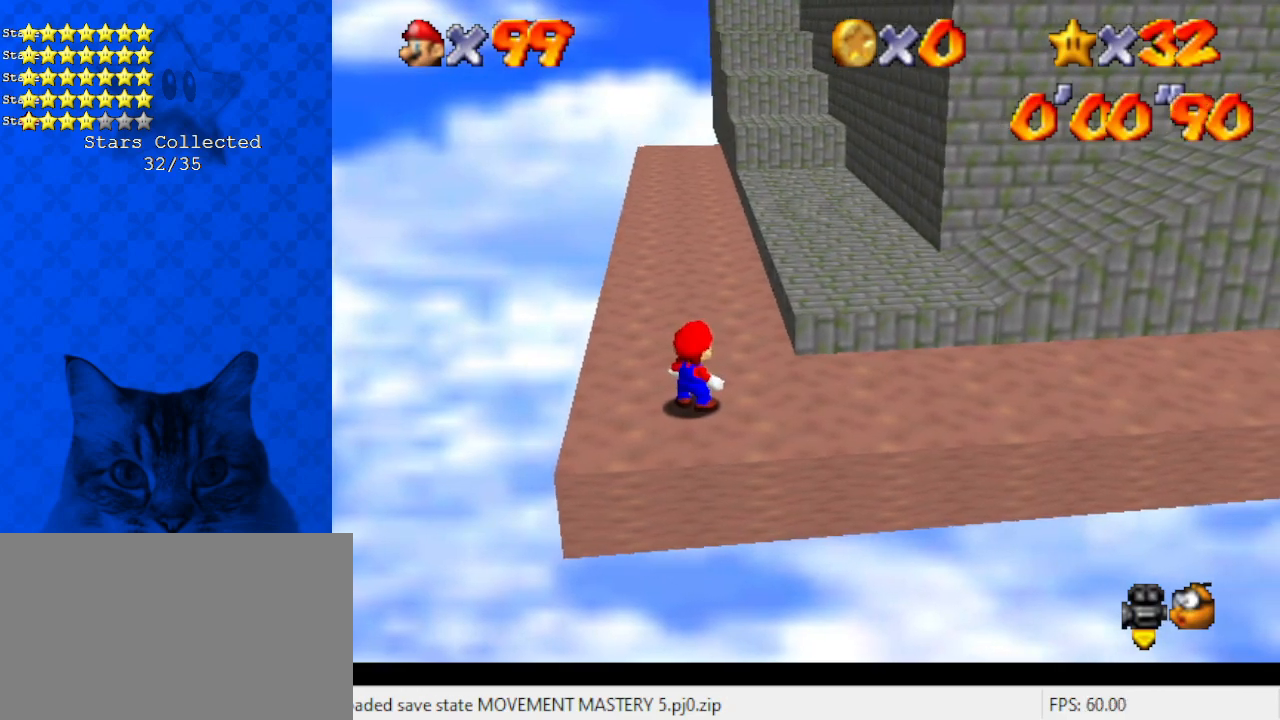
{"keys": [], "events": [[401, "x", "down"], [501, "x", "up"]]}
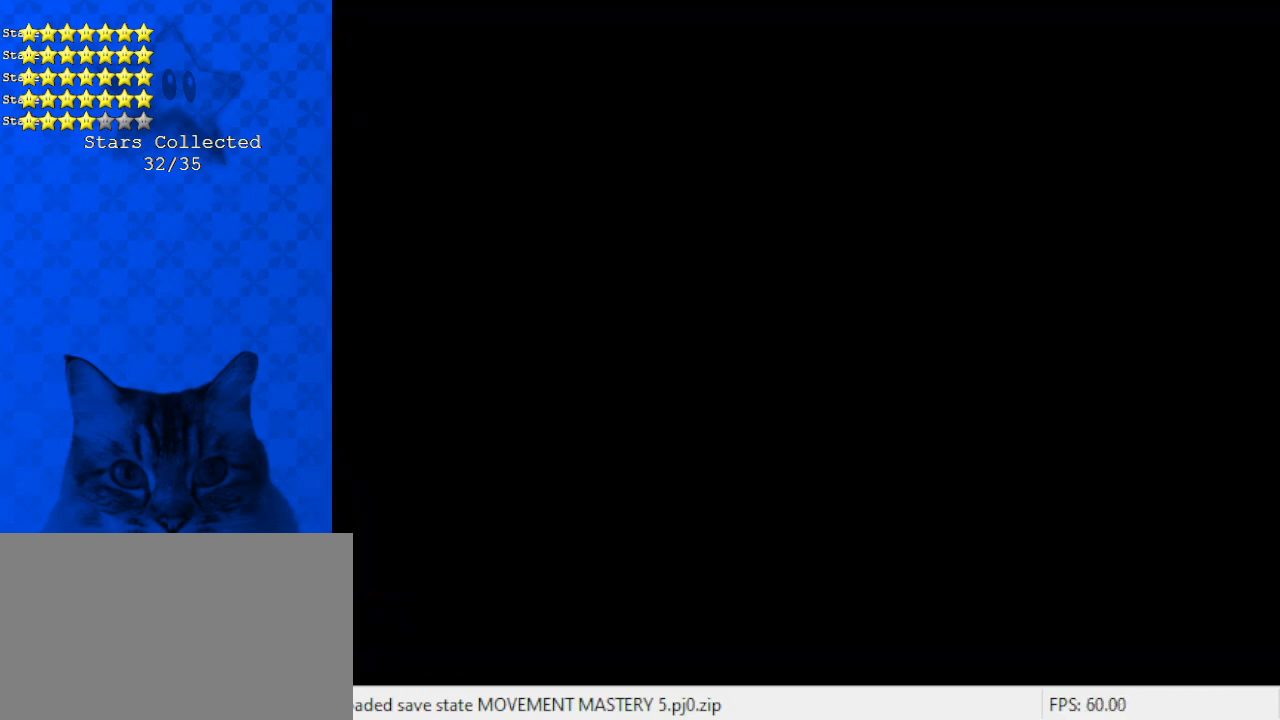
{"keys": ["a"], "events": [[368, "a", "down"]]}
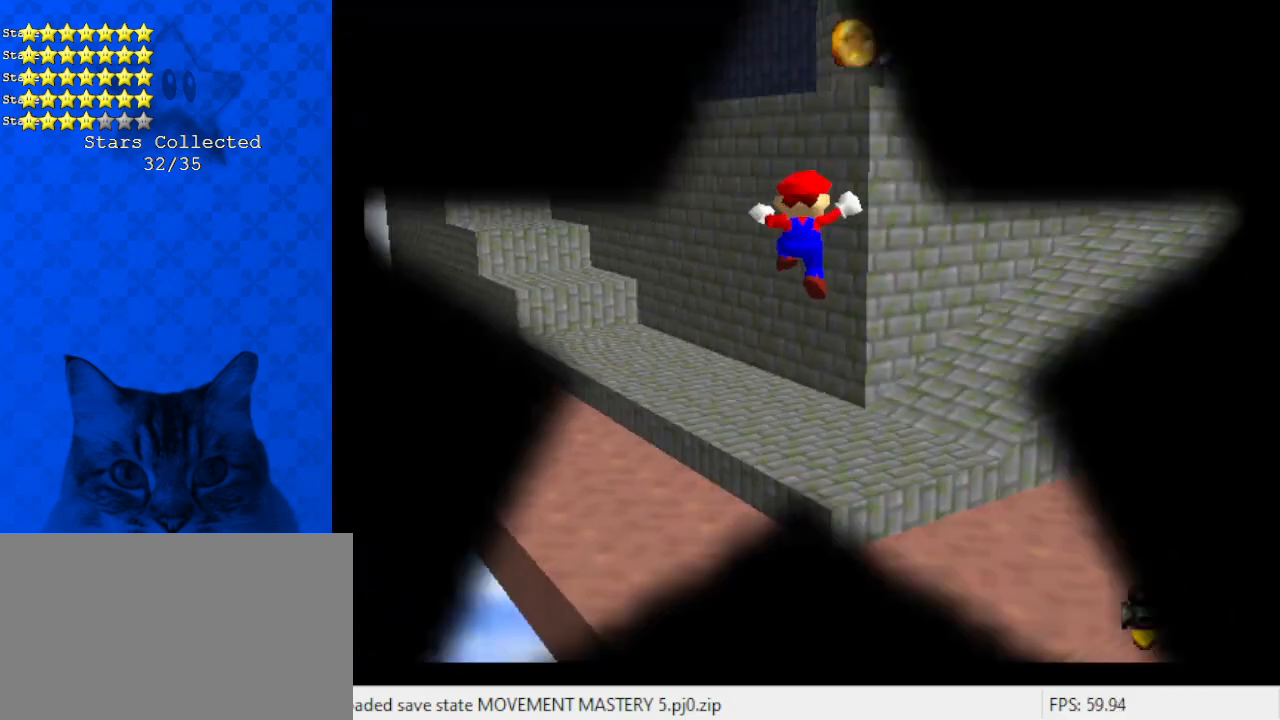
{"keys": ["up"], "events": [[33, "up", "down"], [167, "a", "up"]]}
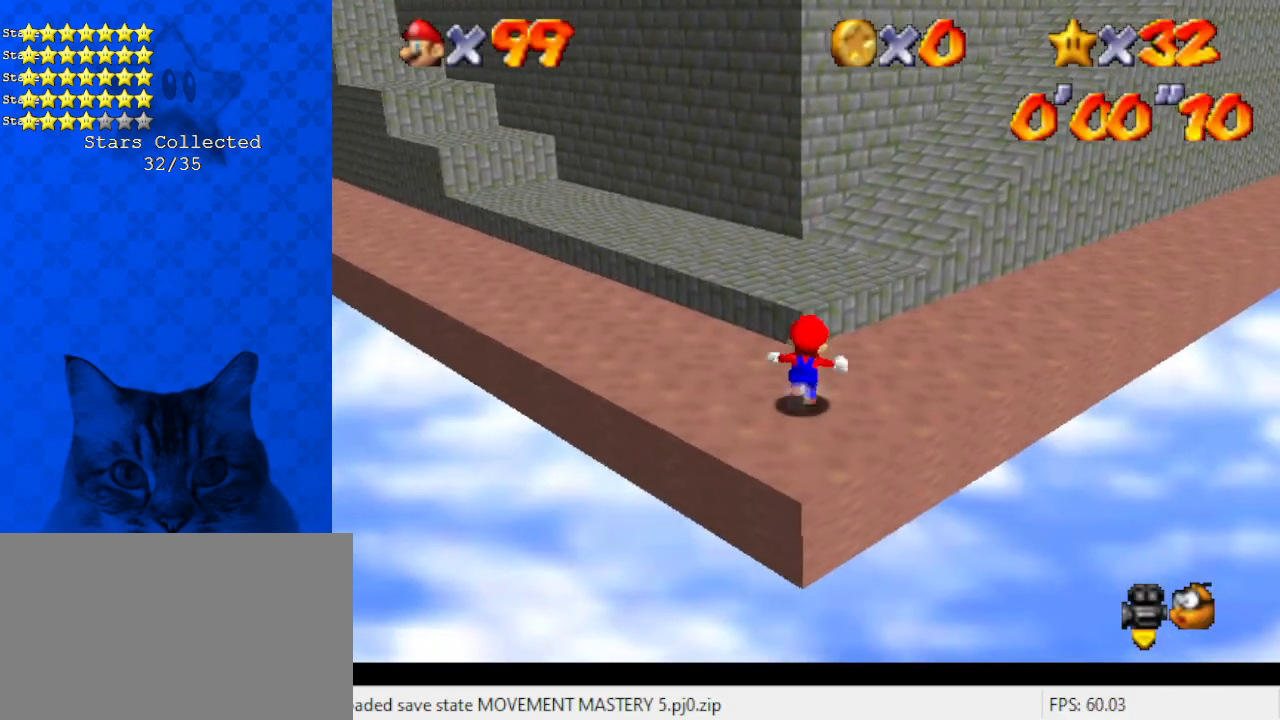
{"keys": ["up", "y"], "events": [[34, "right", "down"], [134, "y", "down"], [167, "shift", "down"], [201, "right", "up"], [401, "shift", "up"]]}
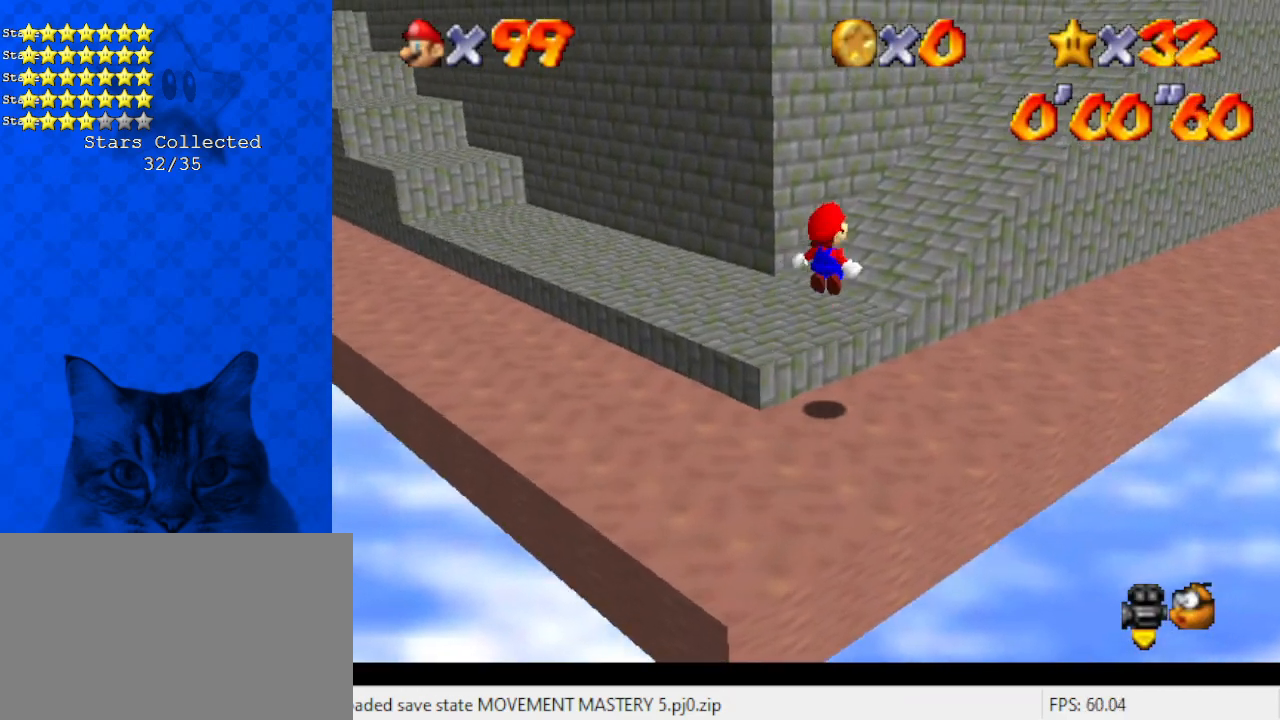
{"keys": ["right", "up", "y"], "events": [[367, "right", "down"]]}
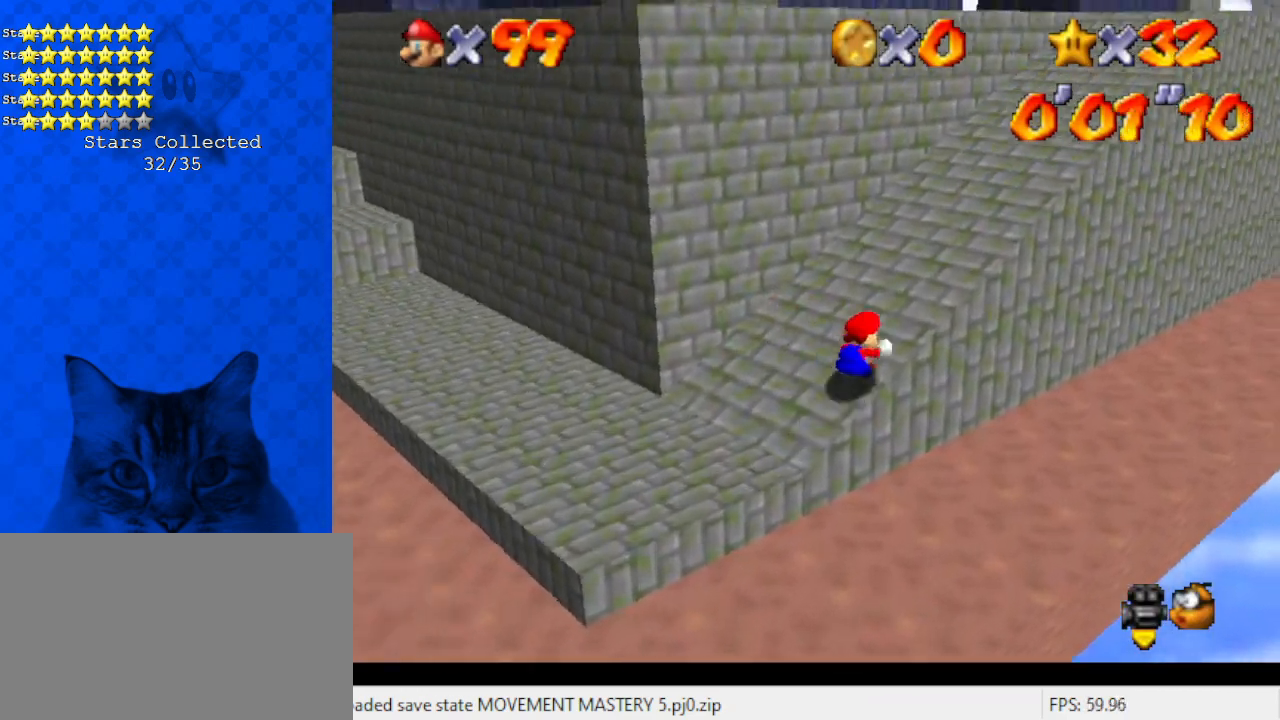
{"keys": ["right", "shift", "up", "y"], "events": [[67, "shift", "down"], [267, "shift", "up"], [334, "shift", "down"]]}
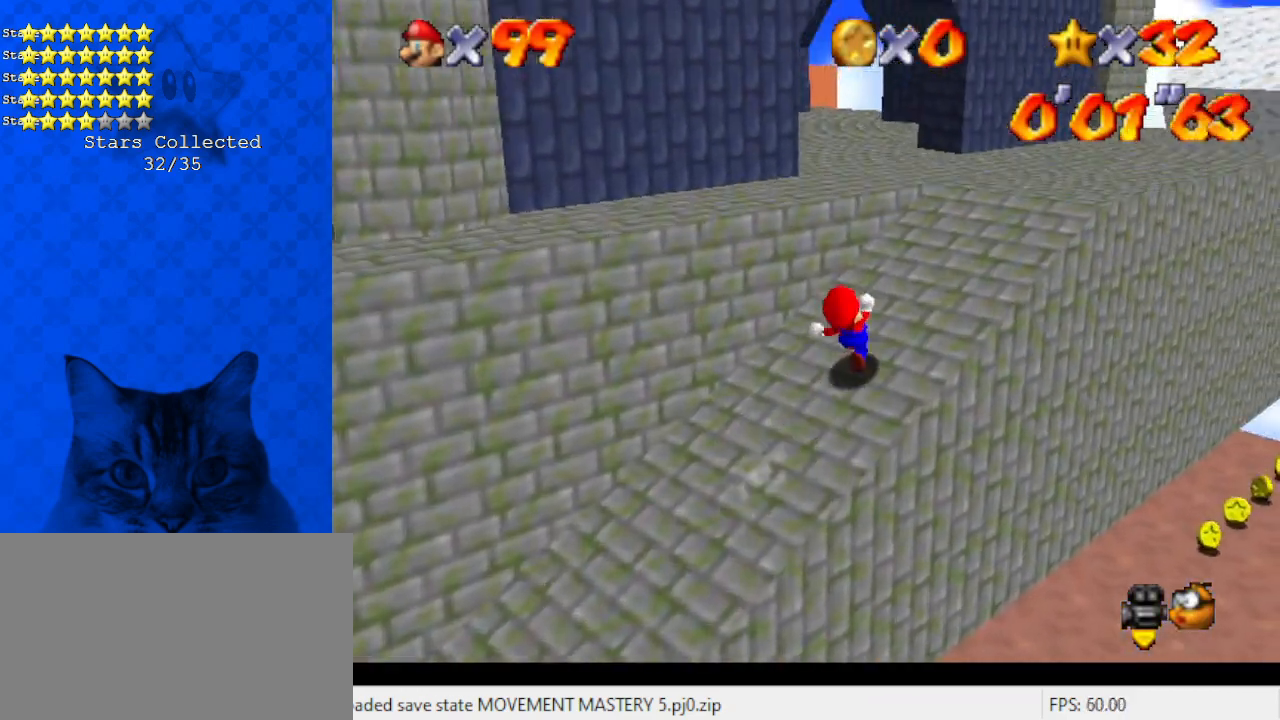
{"keys": ["left", "up"], "events": [[134, "shift", "up"], [134, "y", "up"], [268, "right", "up"], [435, "left", "down"]]}
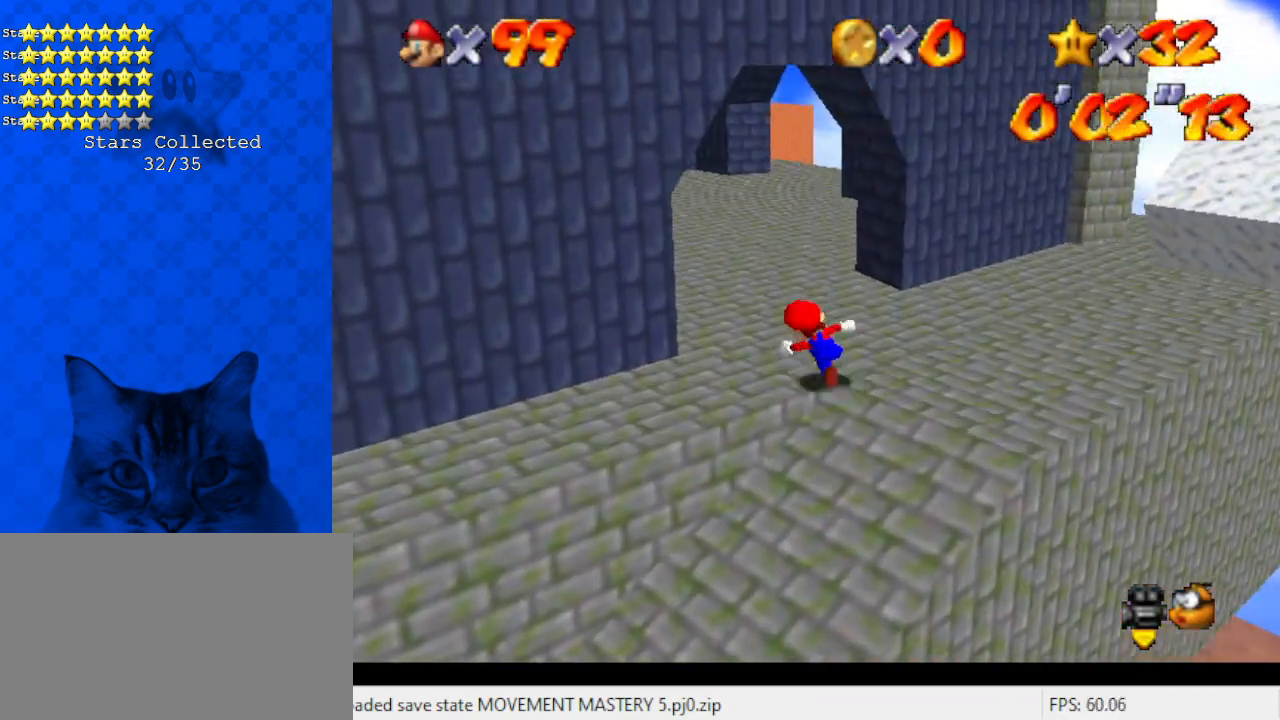
{"keys": ["ctrl", "shift", "up"], "events": [[33, "ctrl", "down"], [100, "left", "up"], [134, "ctrl", "up"], [167, "c", "down"], [334, "c", "up"], [401, "ctrl", "down"], [401, "shift", "down"]]}
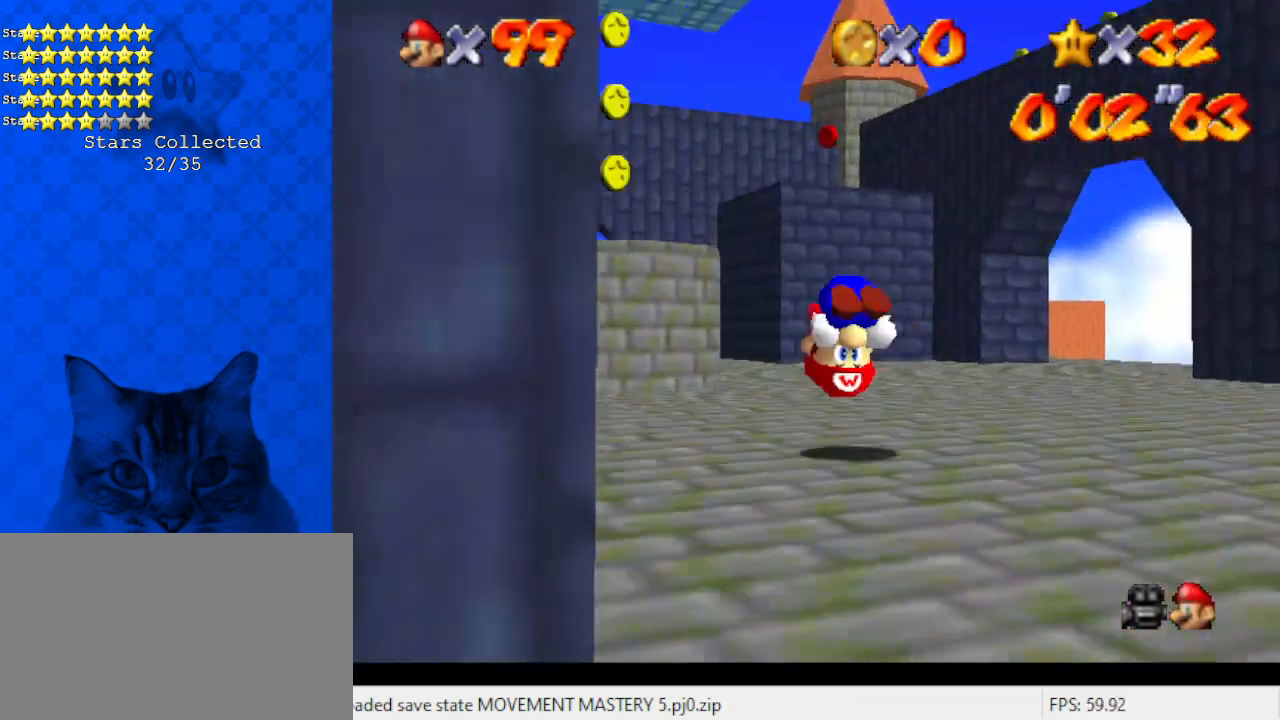
{"keys": ["ctrl", "shift"], "events": [[101, "ctrl", "up"], [368, "right", "down"], [468, "ctrl", "down"], [468, "right", "up"], [468, "up", "up"]]}
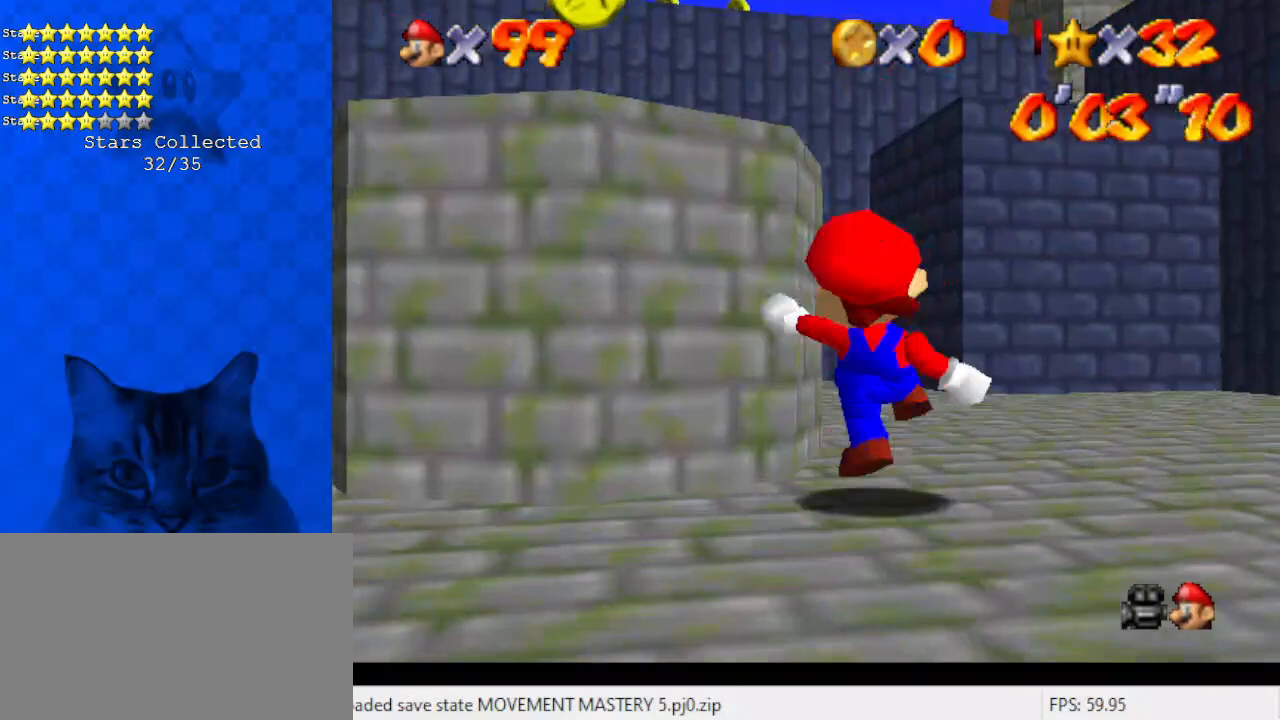
{"keys": ["right", "shift", "up"], "events": [[67, "ctrl", "up"], [67, "shift", "up"], [67, "up", "down"], [100, "c", "down"], [234, "c", "up"], [301, "right", "down"], [401, "shift", "down"]]}
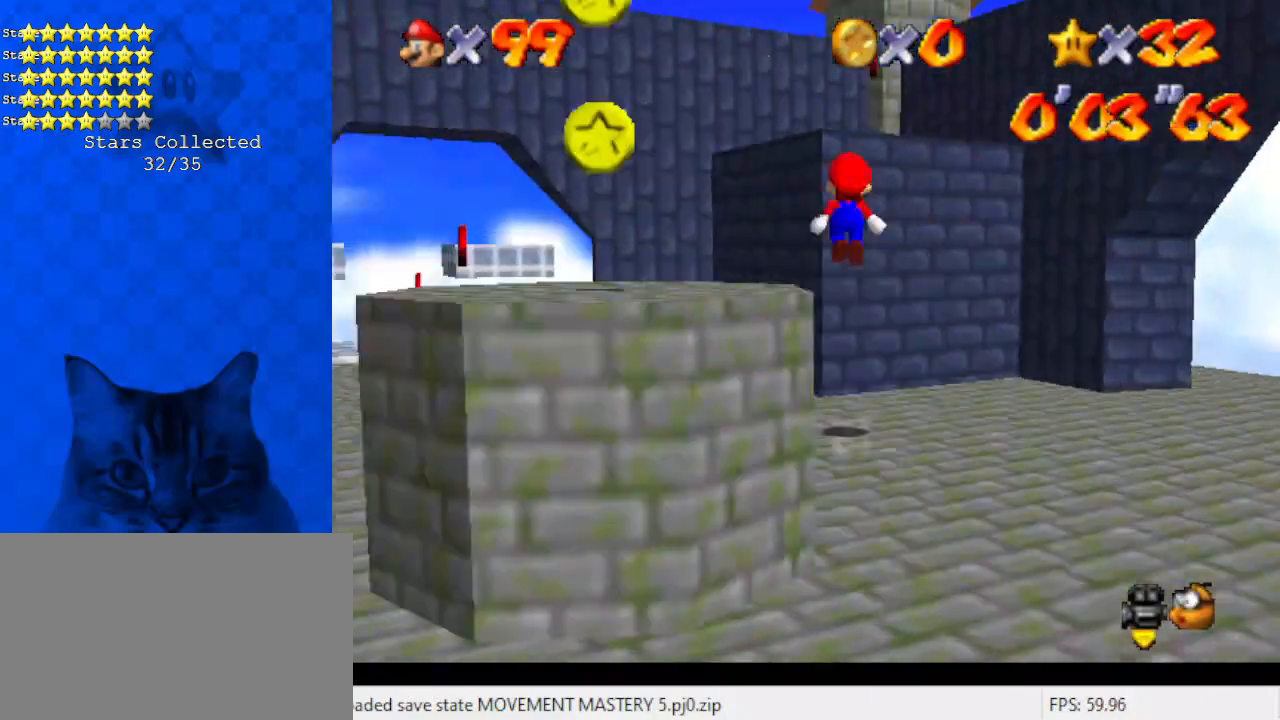
{"keys": ["right"], "events": [[33, "d", "down"], [167, "d", "up"], [201, "up", "up"], [334, "down", "down"], [401, "shift", "up"], [501, "down", "up"]]}
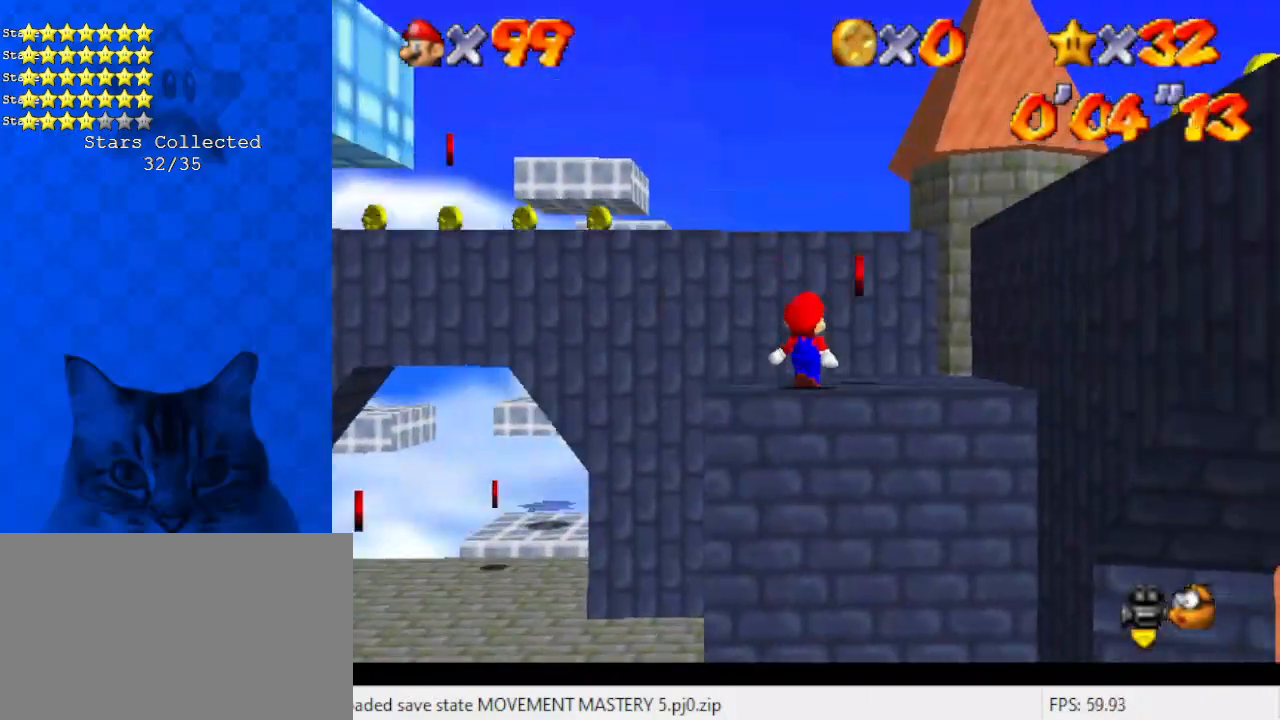
{"keys": ["left"], "events": [[34, "up", "down"], [67, "right", "up"], [134, "left", "down"], [268, "up", "up"]]}
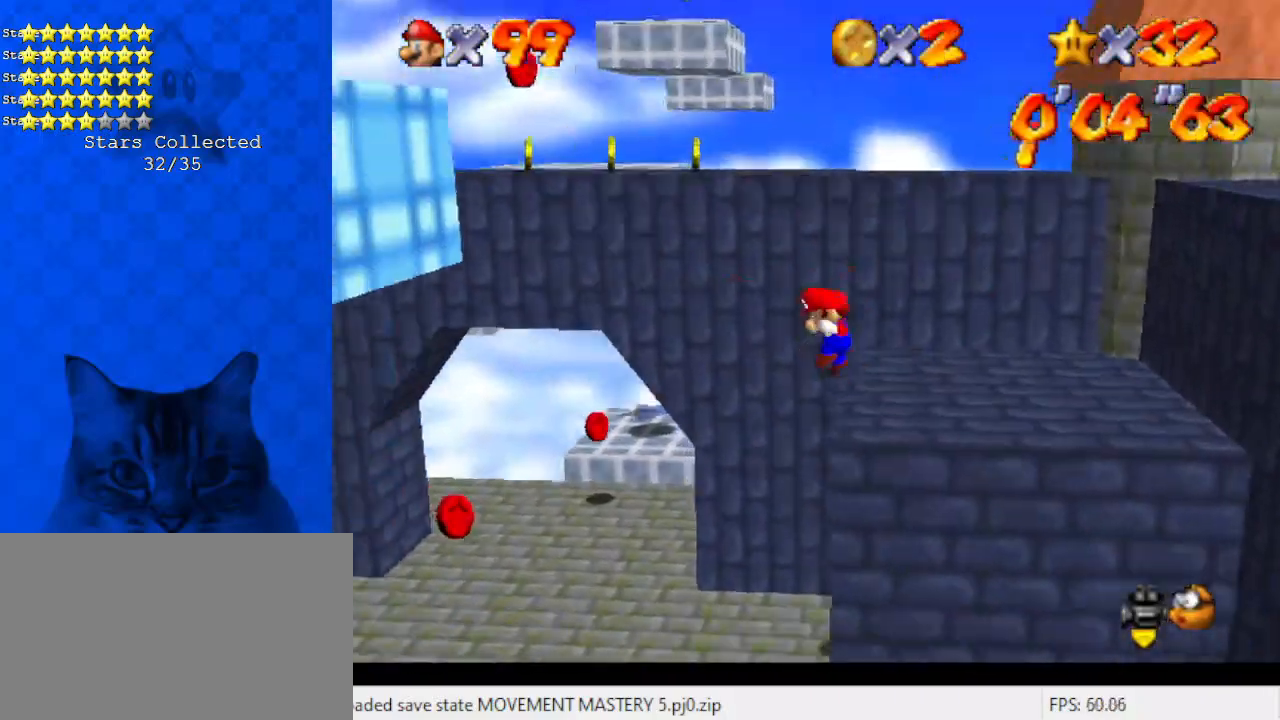
{"keys": ["down", "left"], "events": [[100, "down", "down"]]}
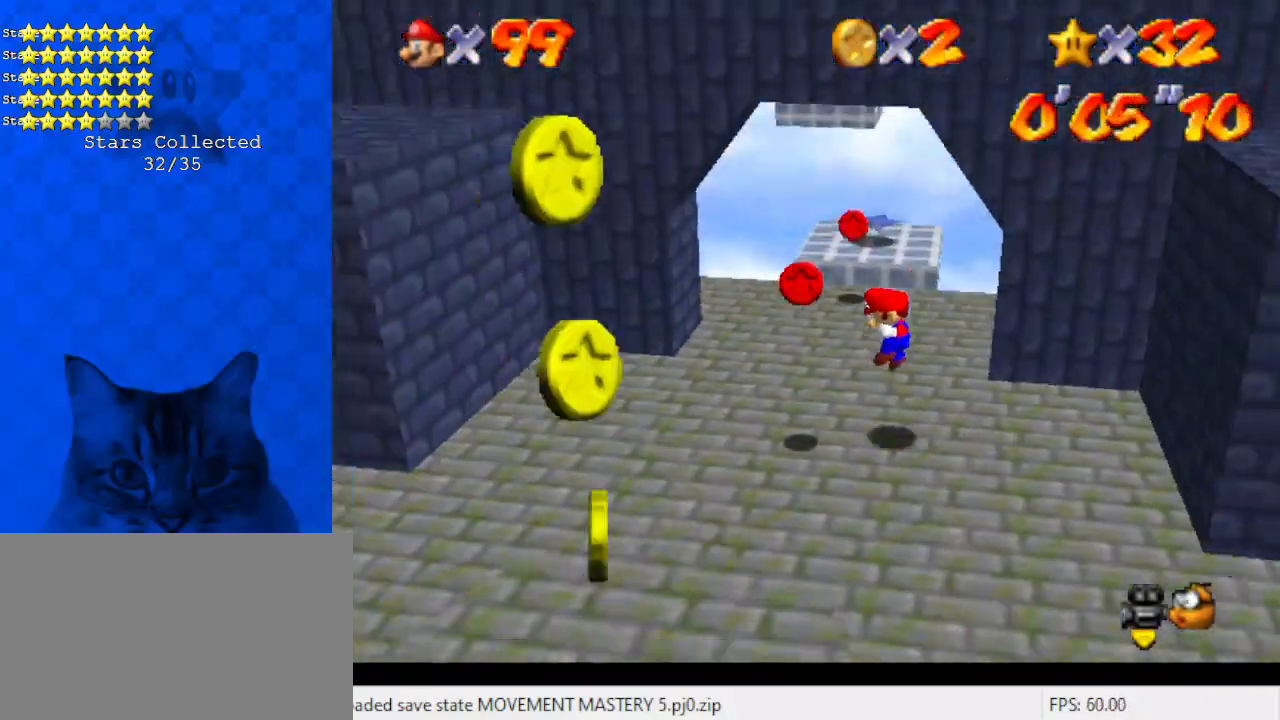
{"keys": ["down", "right", "shift"], "events": [[67, "down", "up"], [167, "shift", "down"], [468, "down", "down"], [468, "left", "up"], [468, "right", "down"]]}
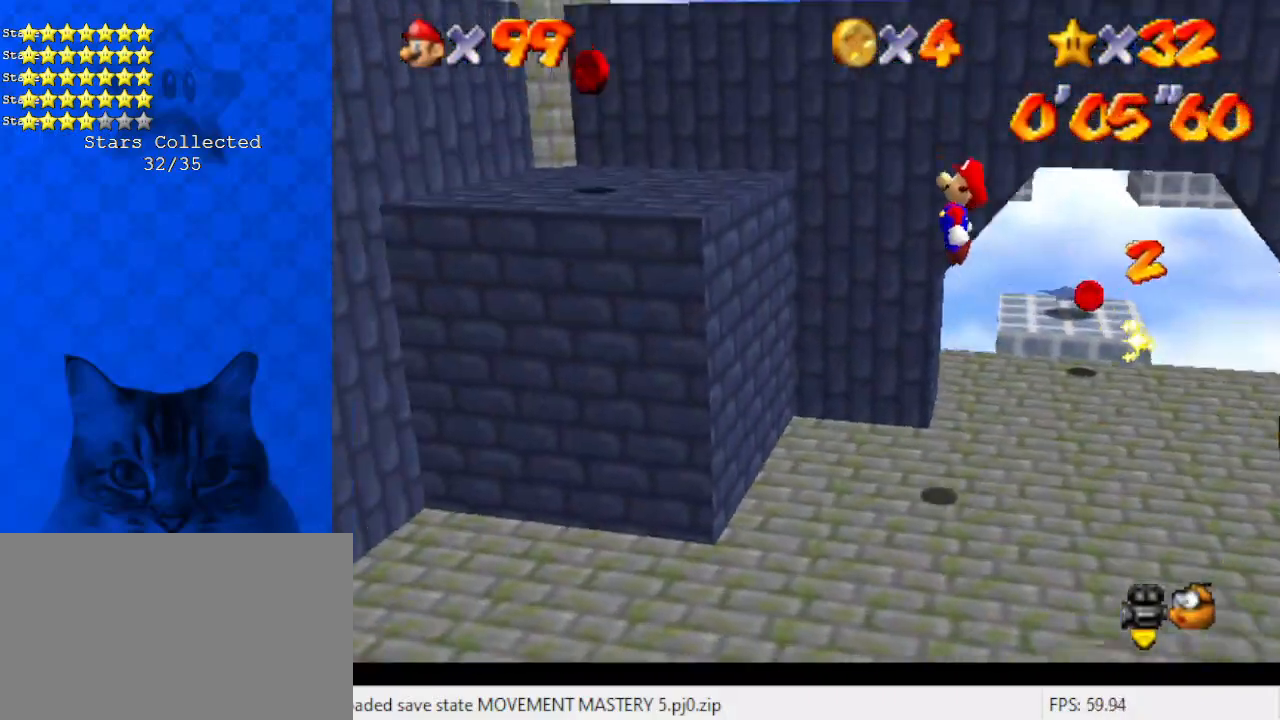
{"keys": ["left"], "events": [[33, "down", "up"], [167, "right", "up"], [200, "ctrl", "down"], [200, "left", "down"], [401, "ctrl", "up"], [401, "shift", "up"]]}
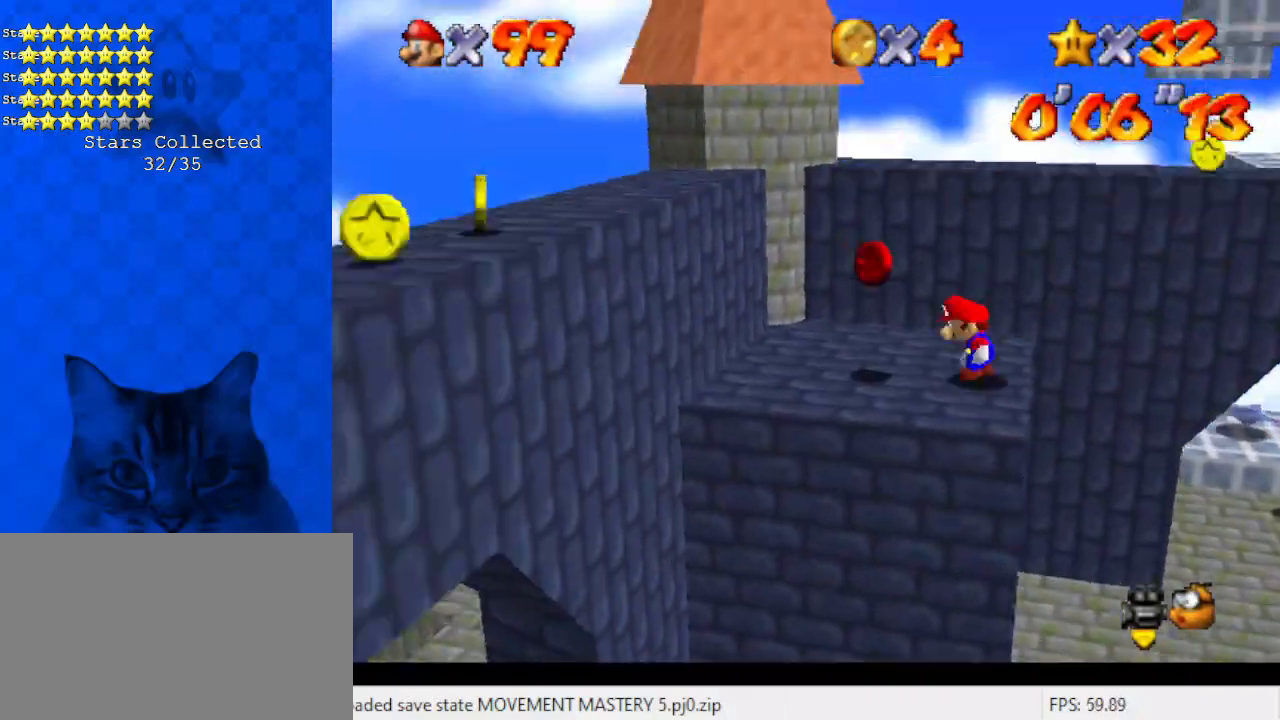
{"keys": ["right", "shift"], "events": [[267, "up", "down"], [301, "y", "down"], [368, "shift", "down"], [401, "shift", "up"], [401, "up", "up"], [468, "left", "up"], [468, "right", "down"], [468, "y", "up"], [501, "shift", "down"]]}
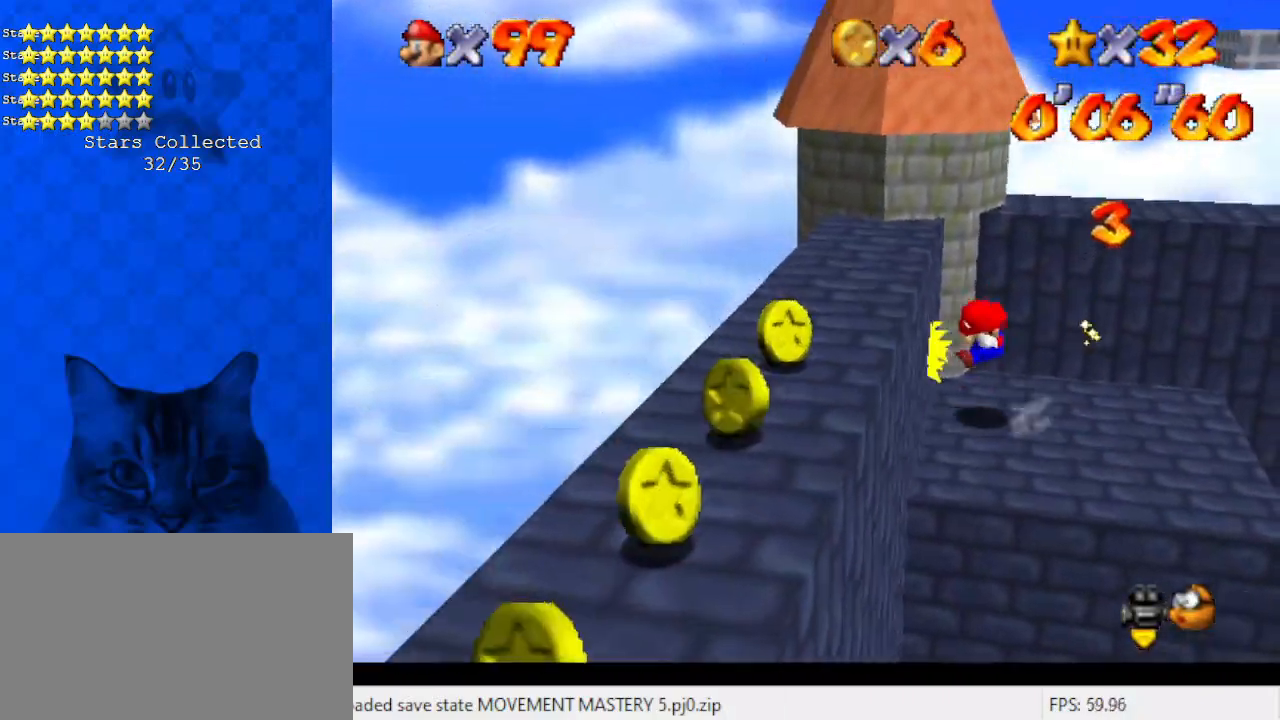
{"keys": ["shift", "up"], "events": [[67, "up", "down"], [134, "a", "down"], [234, "a", "up"], [268, "a", "down"], [335, "right", "up"], [468, "a", "up"]]}
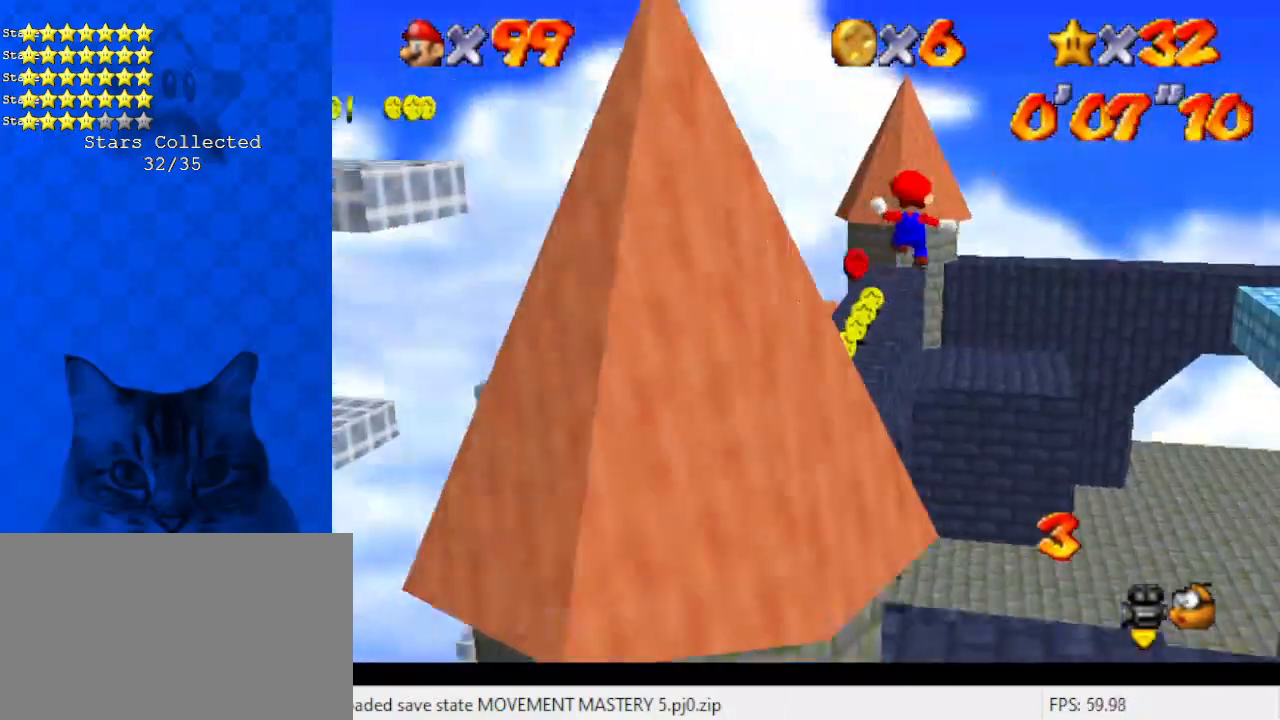
{"keys": ["up"], "events": [[67, "left", "down"], [301, "shift", "up"], [368, "left", "up"]]}